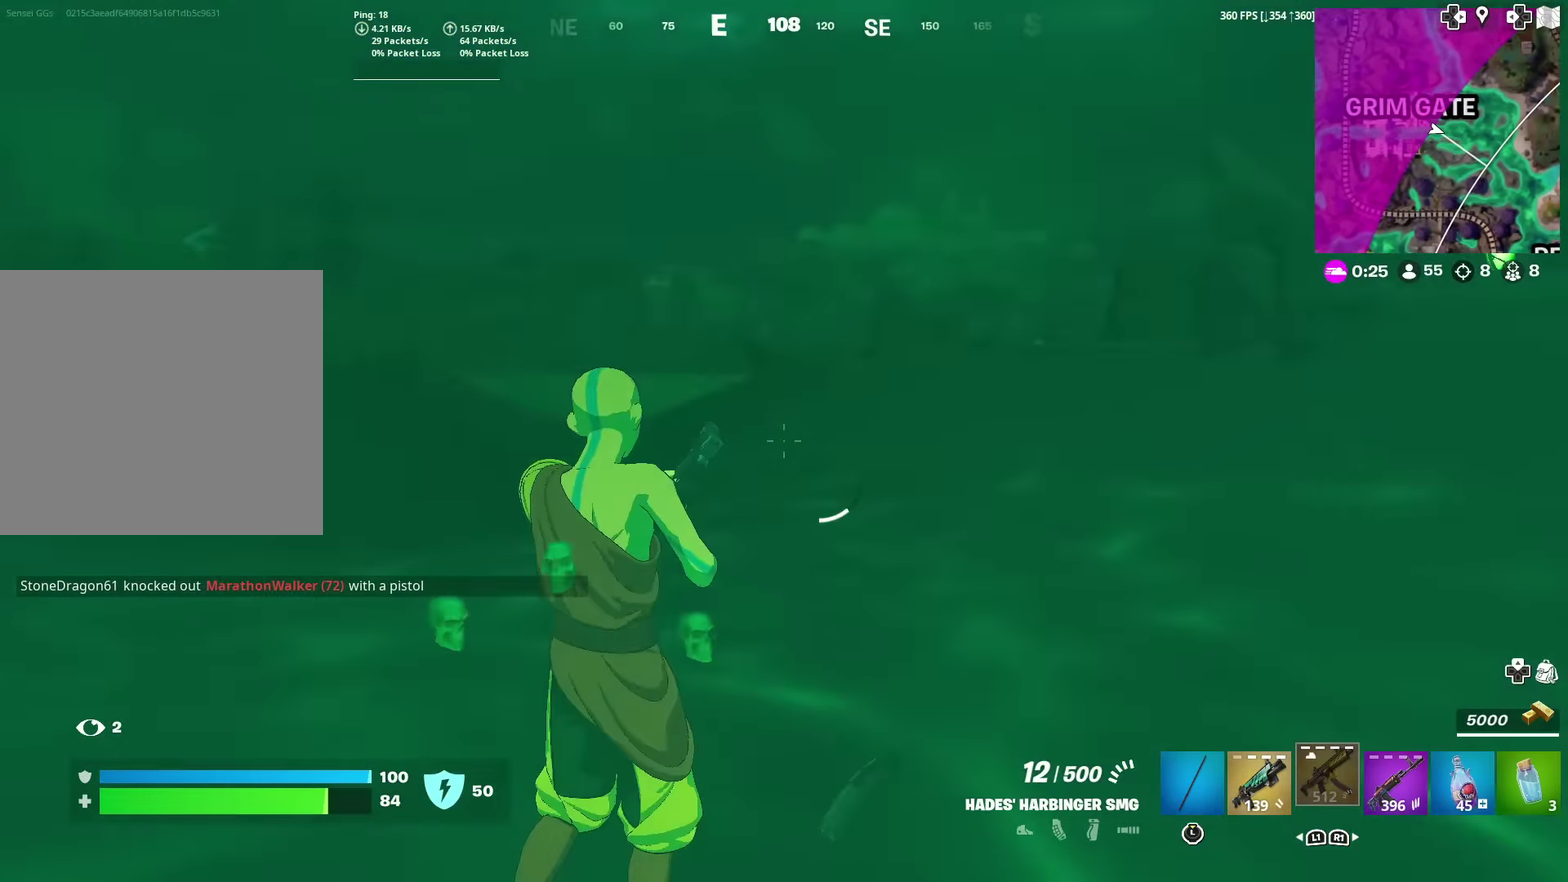
Gameplay with a controller (PlayStation layout); each line is a JSON object with the inputs held at the frame after it (dt_ms = milliseconds from this image to that frame). "events" lists button and stick changes between this image and that frame as [ms after this image, input, new state], when the widget could be followed in between. Not read: TOUCHPAD.
{"dt_ms": 301, "buttons": [], "left_stick": "up", "right_stick": "center", "events": [[67, "right_stick", "center"], [184, "CROSS", "down"], [251, "CROSS", "up"]]}
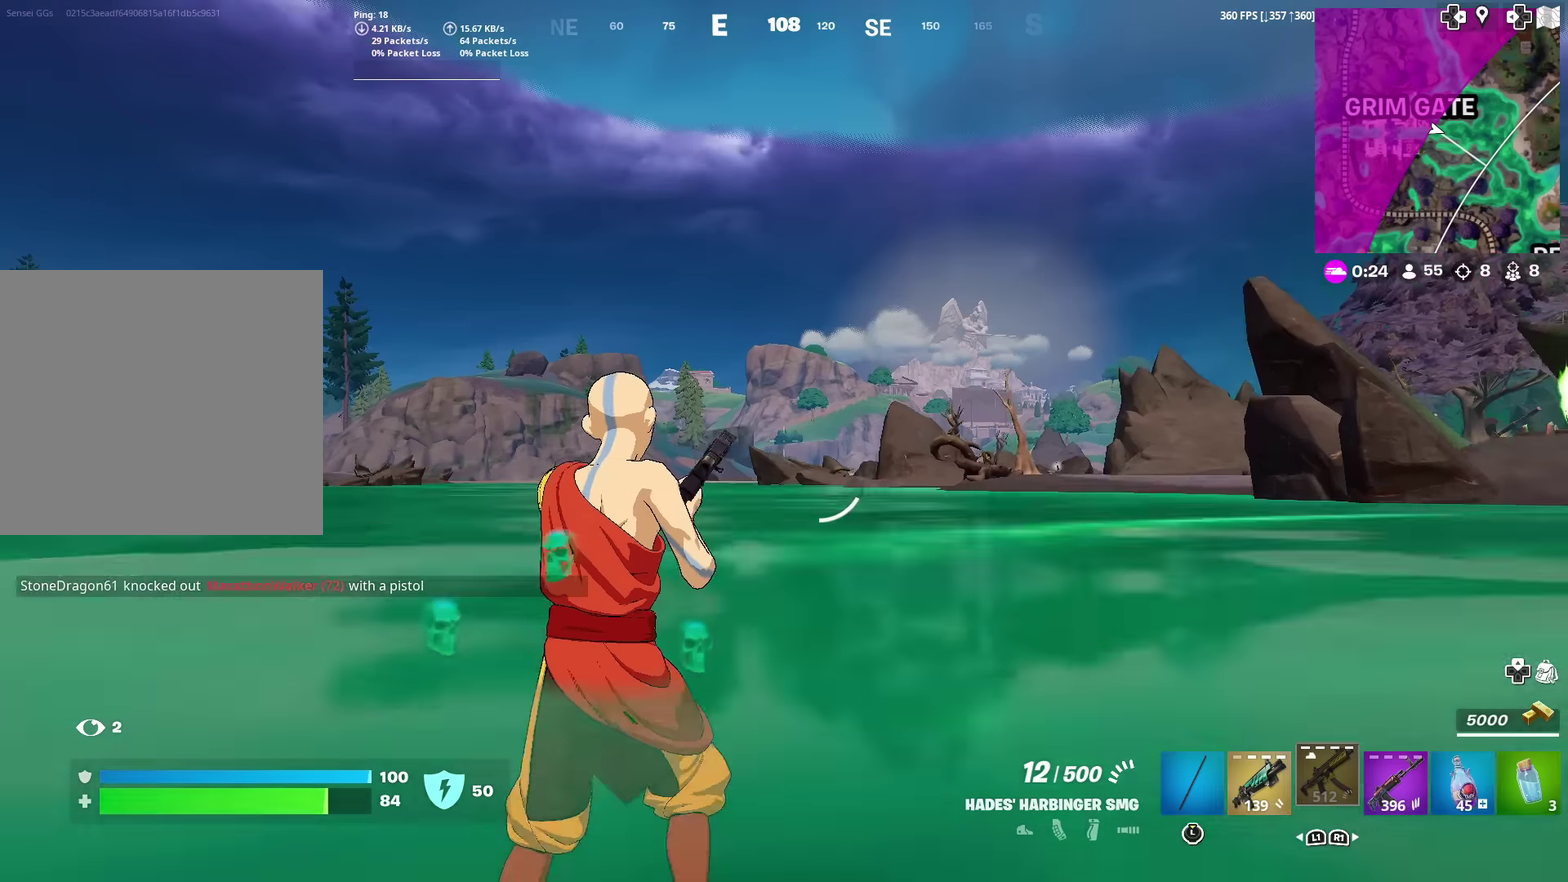
{"dt_ms": 901, "buttons": [], "left_stick": "up", "right_stick": "center", "events": []}
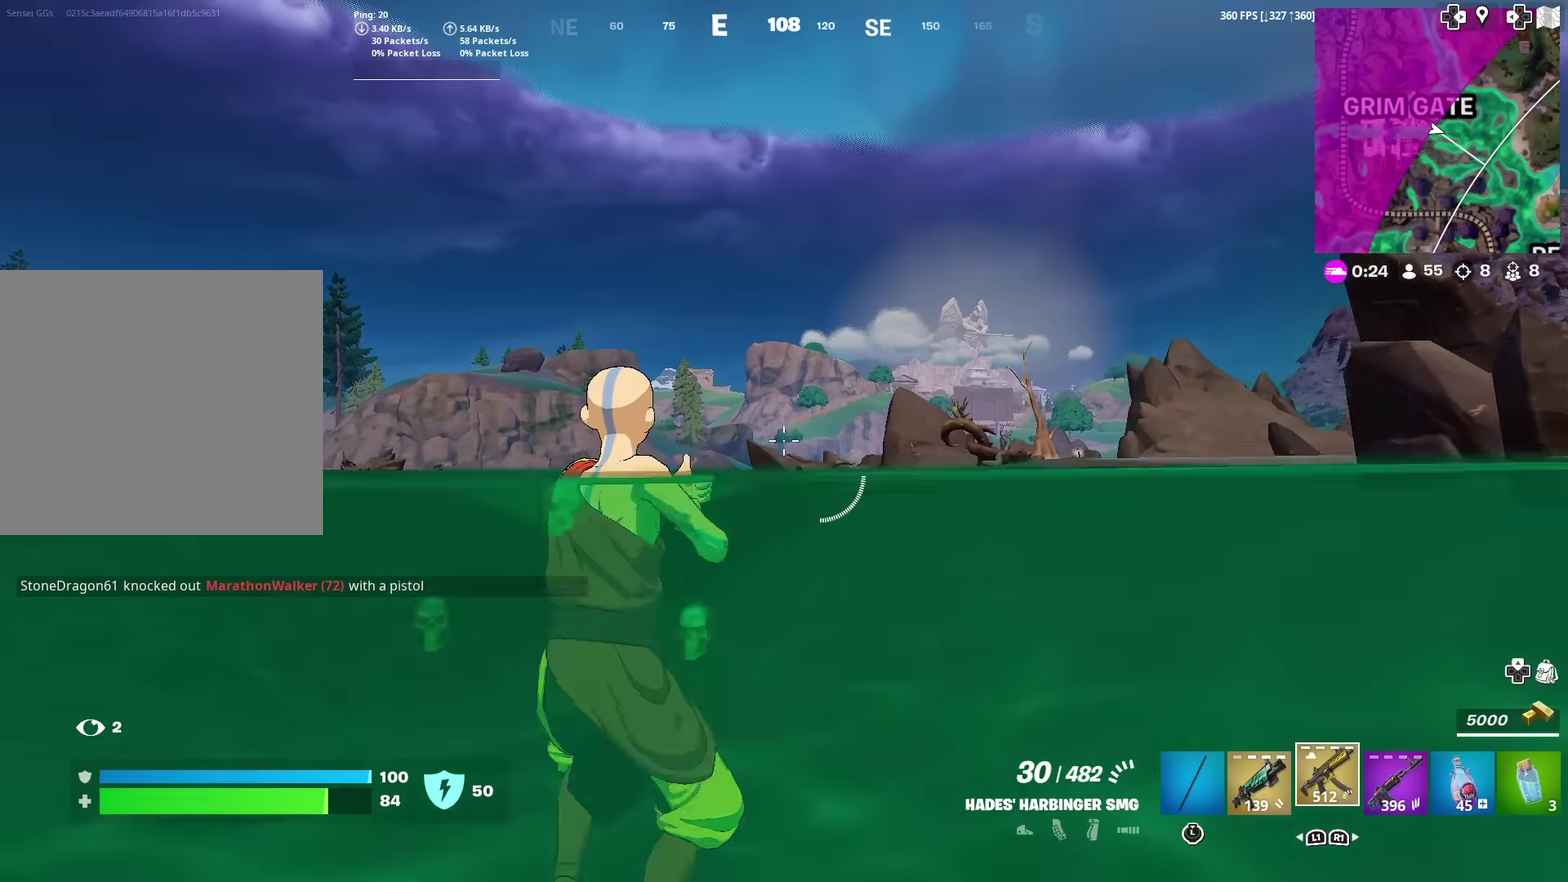
{"dt_ms": 300, "buttons": [], "left_stick": "up", "right_stick": "center", "events": [[216, "right_stick", "up"], [300, "right_stick", "center"]]}
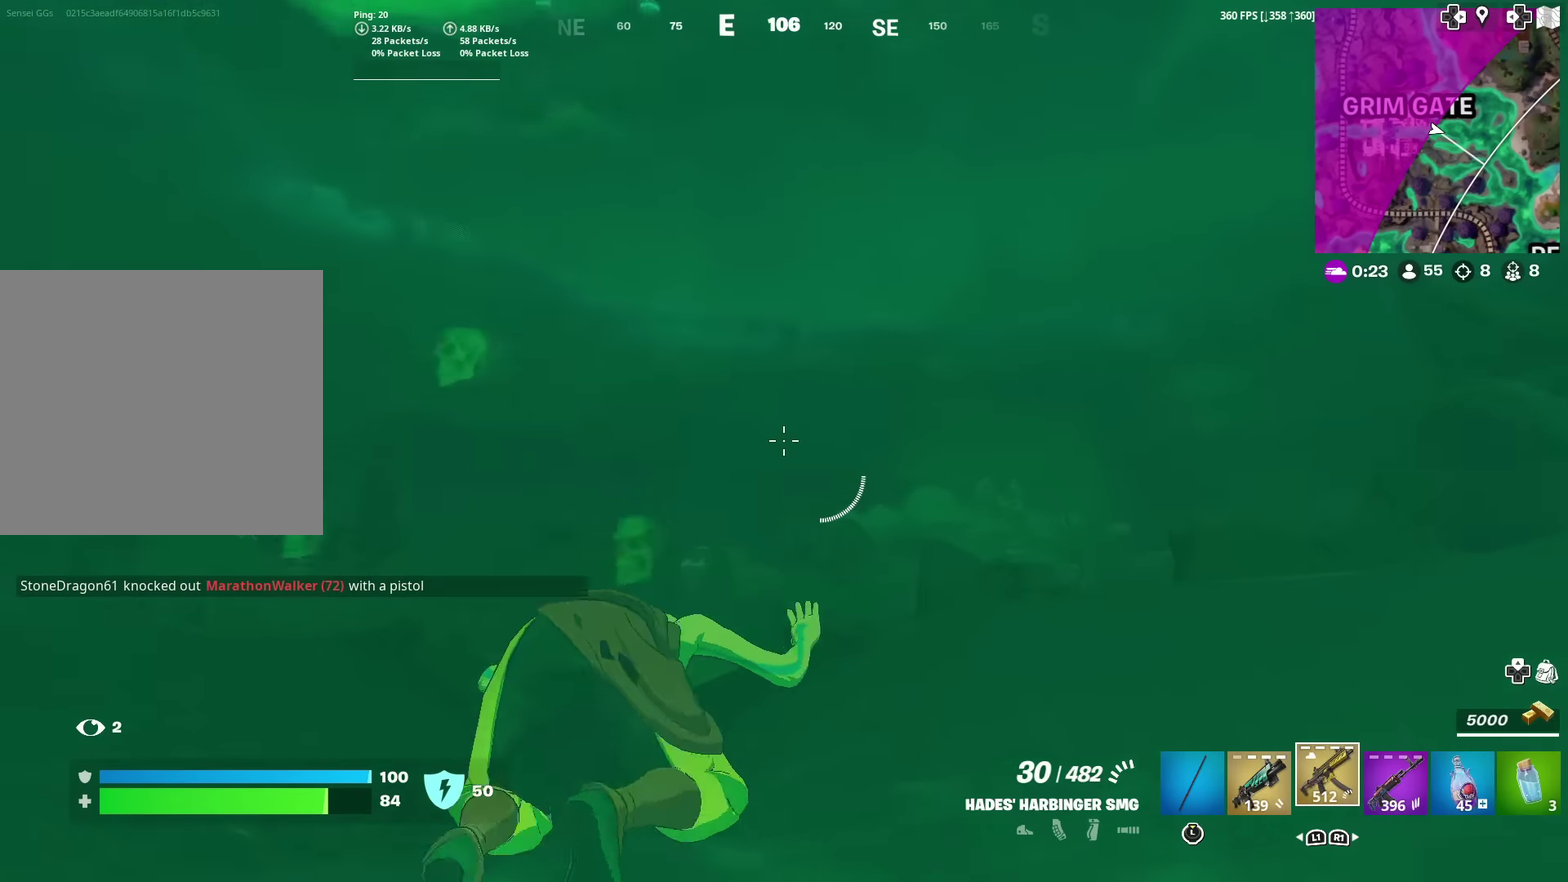
{"dt_ms": 500, "buttons": ["CROSS"], "left_stick": "up", "right_stick": "center", "events": [[17, "CROSS", "down"], [133, "CROSS", "up"], [434, "CROSS", "down"]]}
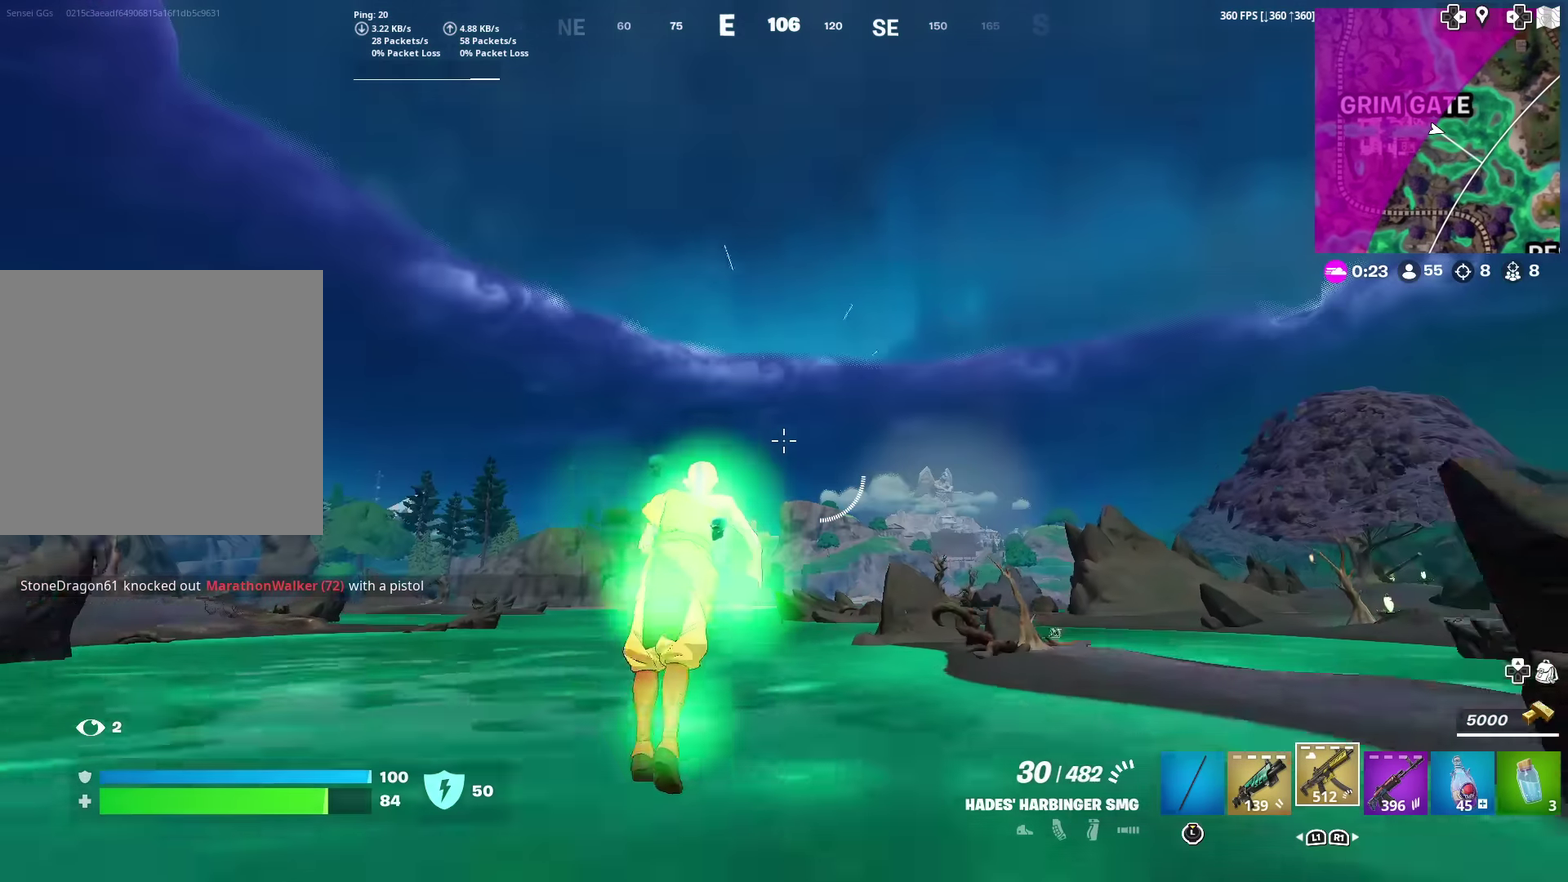
{"dt_ms": 301, "buttons": [], "left_stick": "up", "right_stick": "center", "events": [[34, "CROSS", "up"]]}
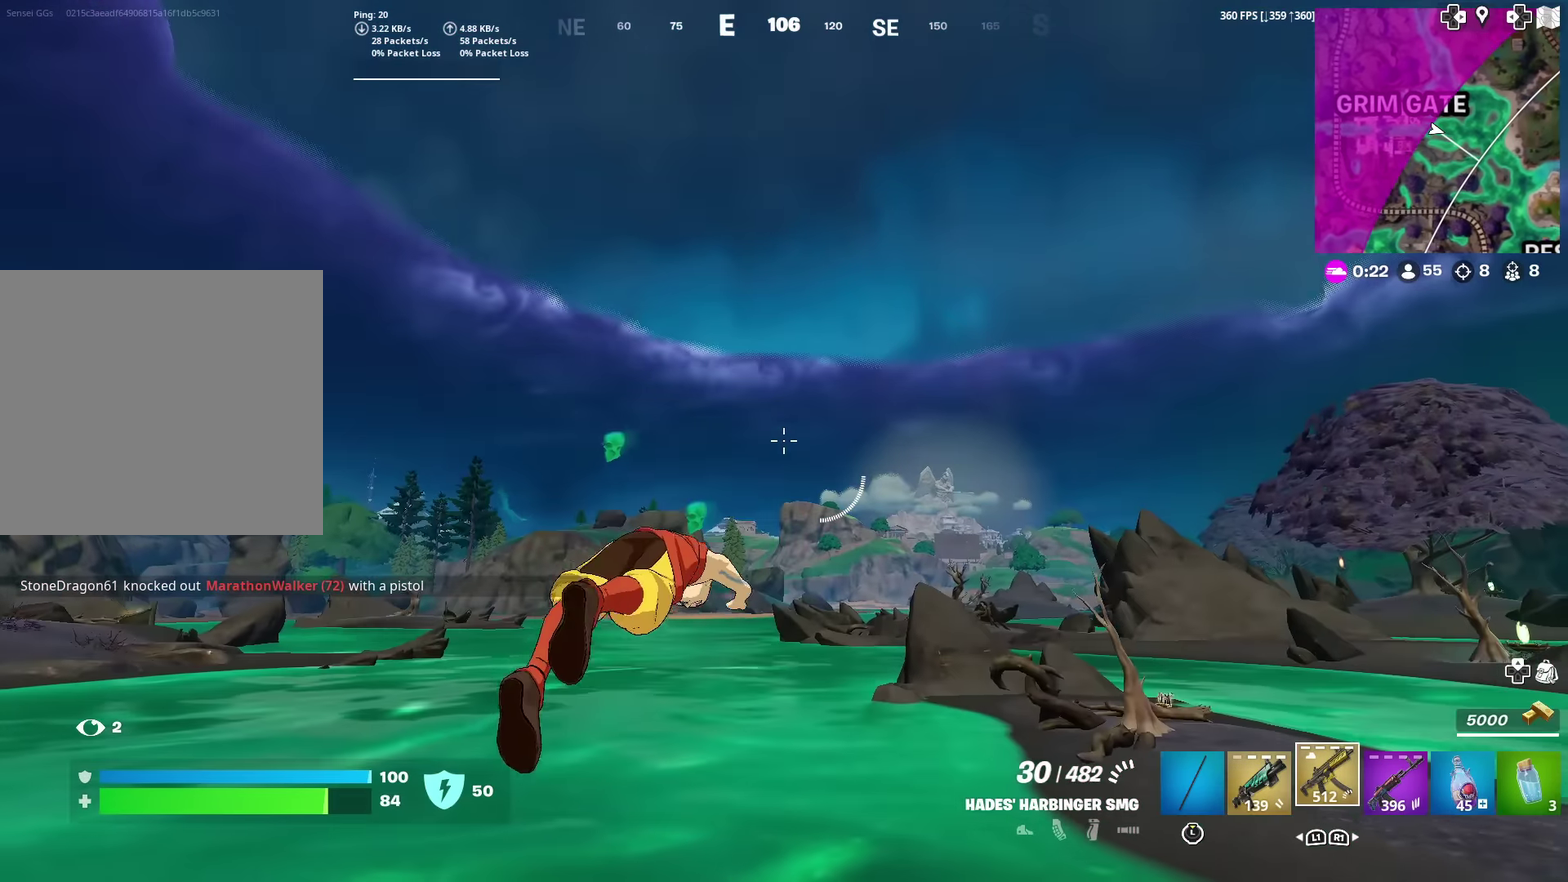
{"dt_ms": 700, "buttons": [], "left_stick": "up", "right_stick": "center", "events": []}
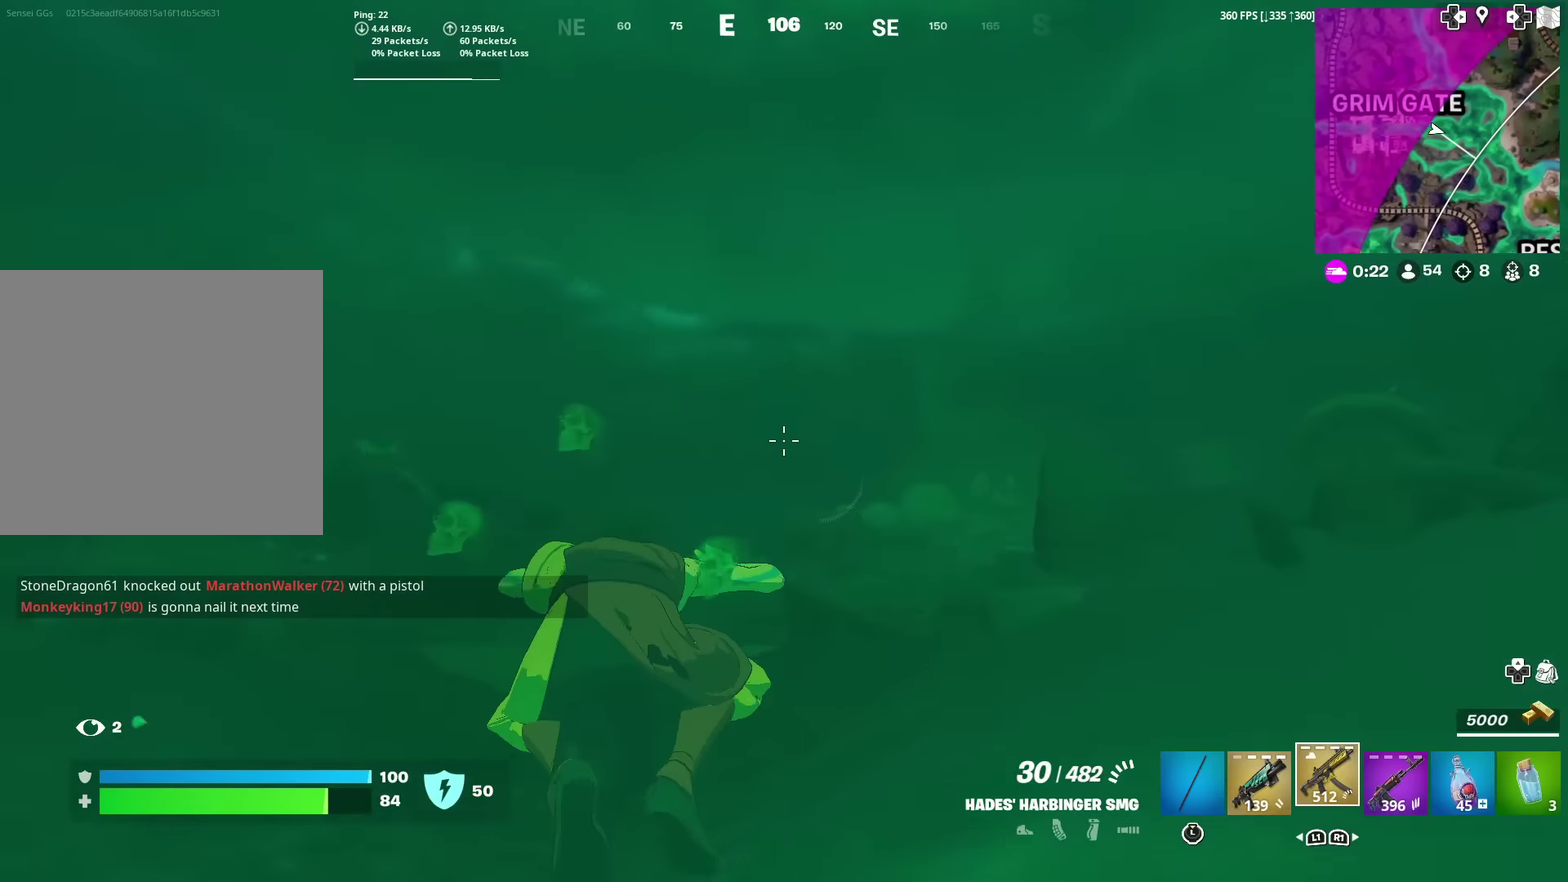
{"dt_ms": 601, "buttons": [], "left_stick": "up", "right_stick": "center", "events": [[67, "CROSS", "down"], [217, "CROSS", "up"], [301, "CROSS", "down"], [367, "CROSS", "up"], [467, "CROSS", "down"], [568, "CROSS", "up"]]}
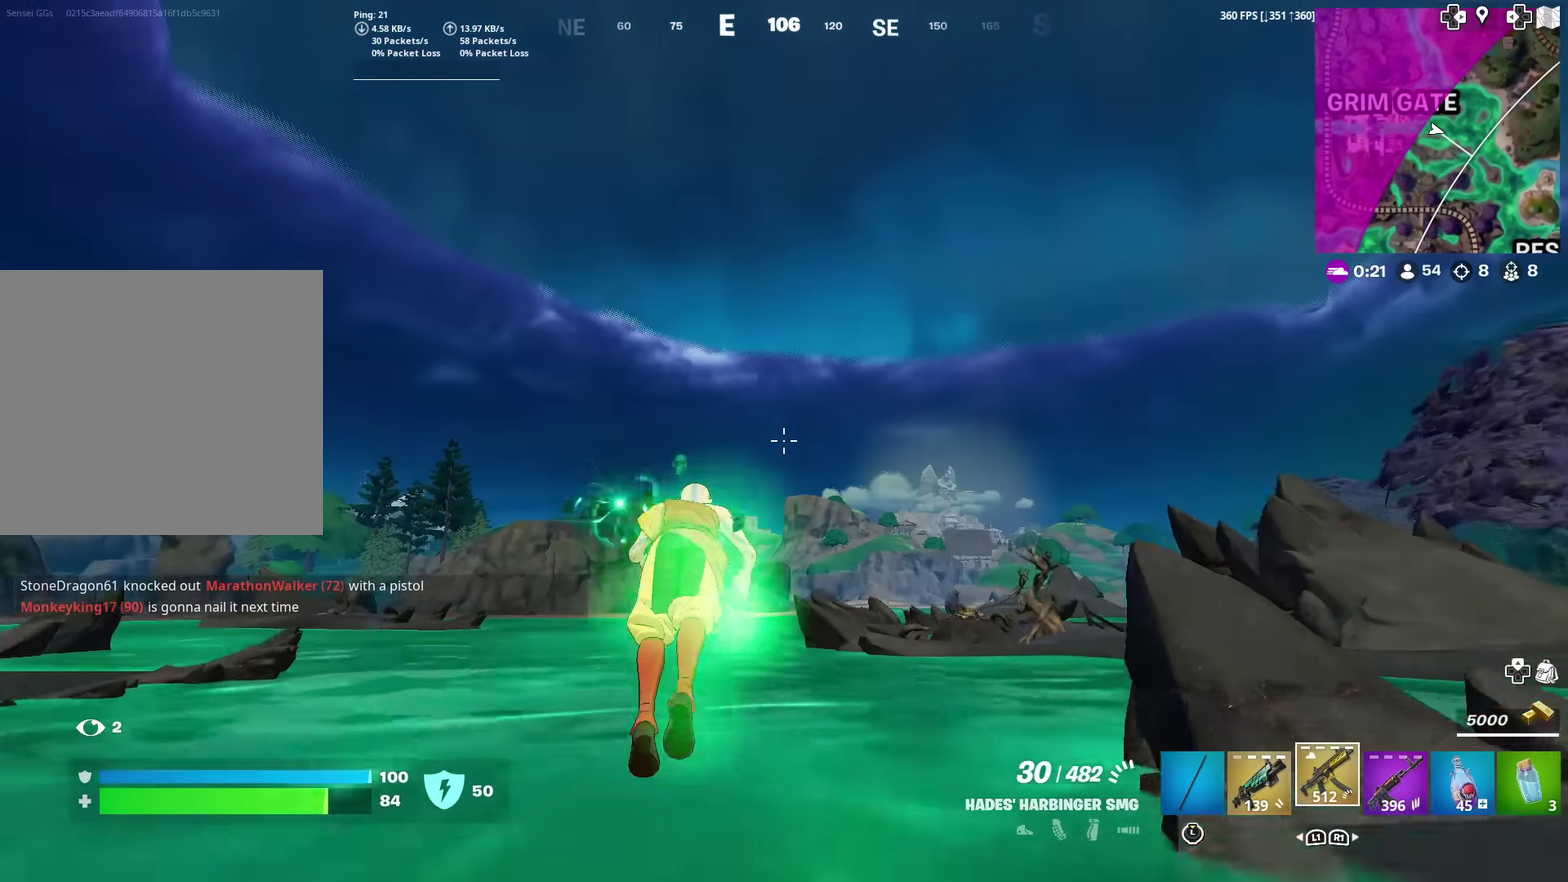
{"dt_ms": 400, "buttons": [], "left_stick": "up", "right_stick": "center", "events": [[33, "CROSS", "down"], [133, "CROSS", "up"], [233, "CROSS", "down"], [317, "CROSS", "up"], [334, "right_stick", "down"], [384, "right_stick", "center"]]}
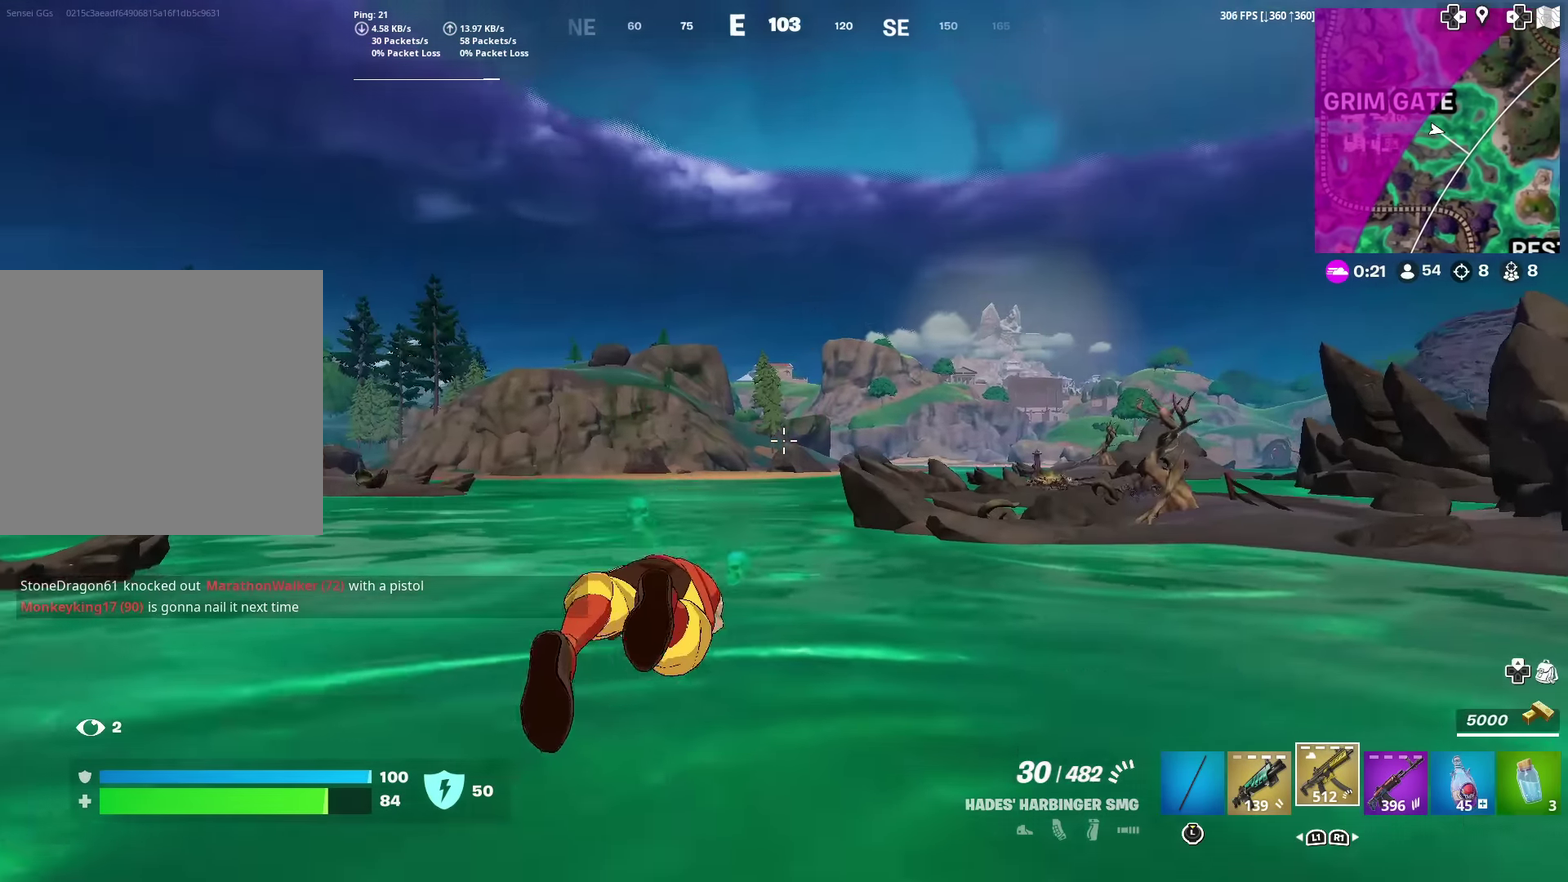
{"dt_ms": 501, "buttons": [], "left_stick": "up", "right_stick": "center", "events": []}
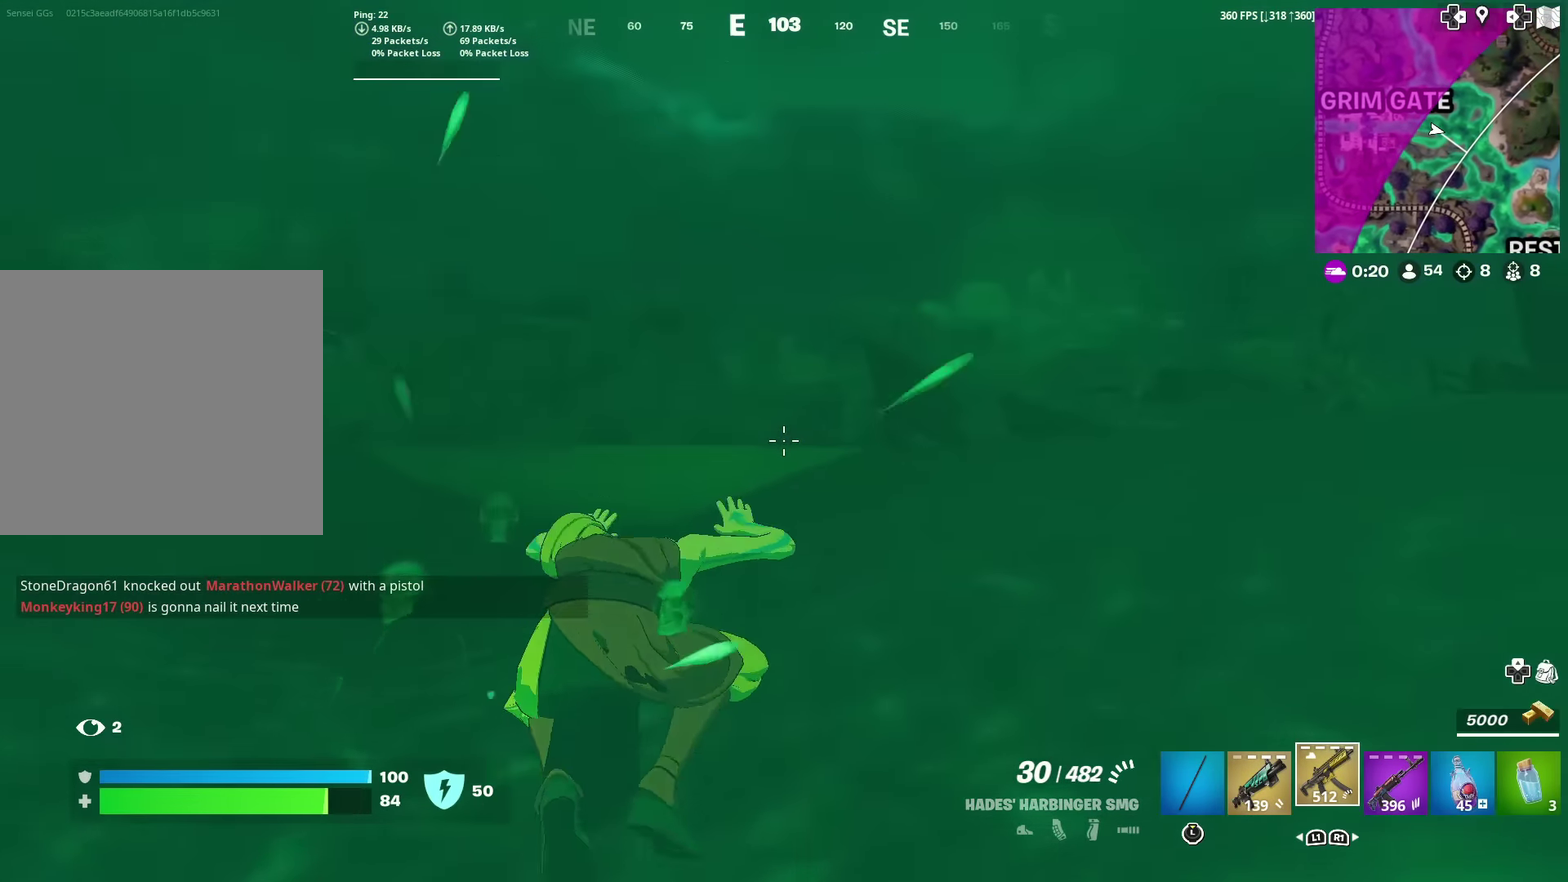
{"dt_ms": 300, "buttons": ["CROSS"], "left_stick": "up", "right_stick": "center", "events": [[283, "CROSS", "down"]]}
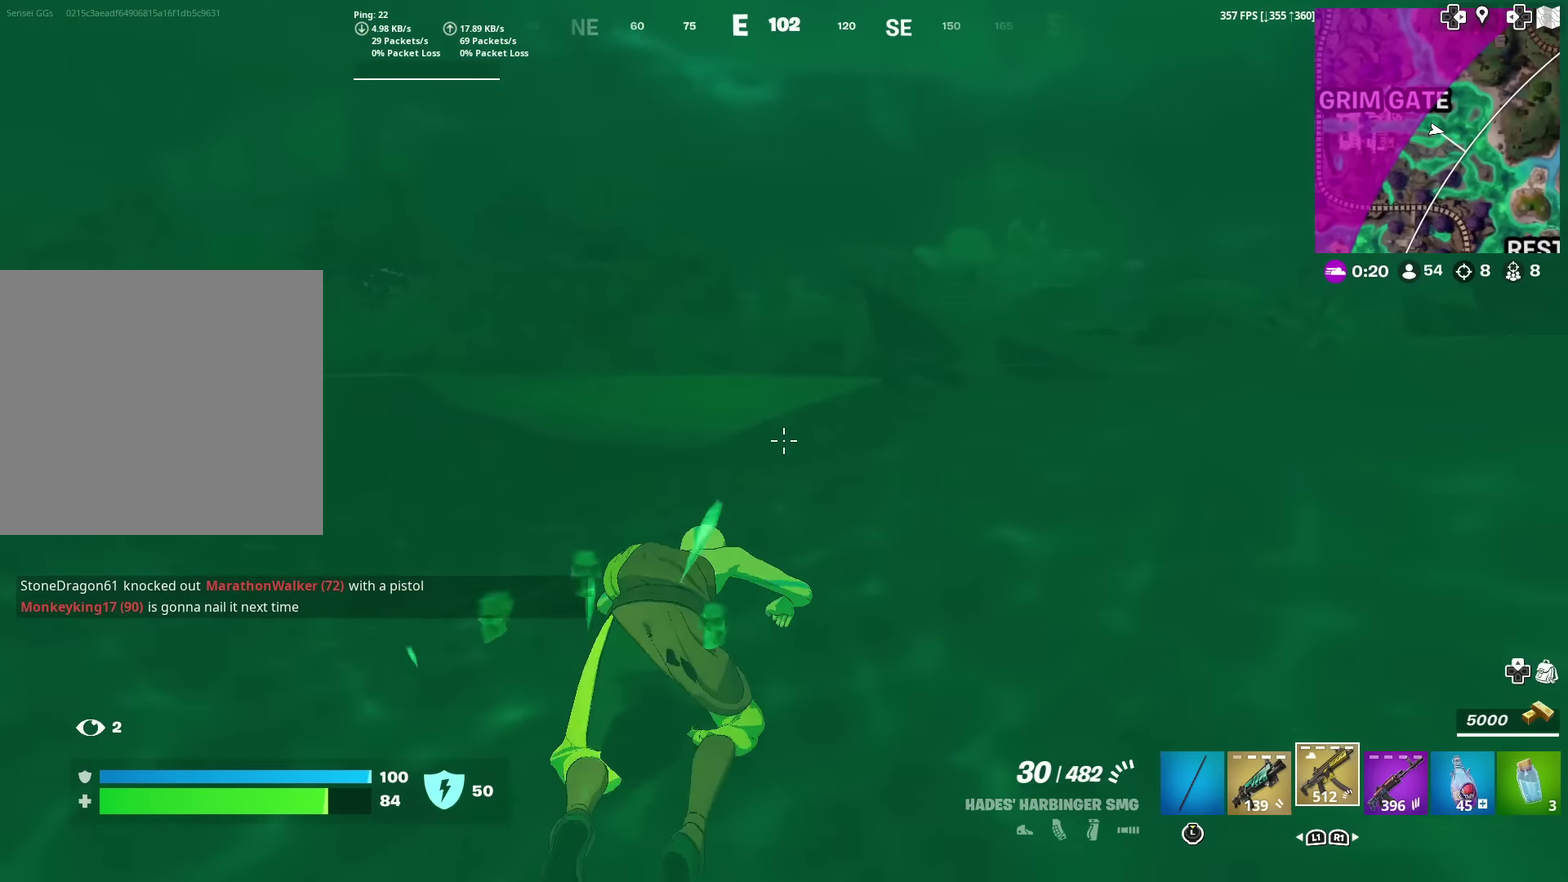
{"dt_ms": 901, "buttons": [], "left_stick": "up", "right_stick": "center", "events": [[33, "CROSS", "up"], [250, "CROSS", "down"], [350, "CROSS", "up"], [384, "right_stick", "right"], [434, "left_stick", "up-right"], [467, "right_stick", "center"], [801, "left_stick", "up"]]}
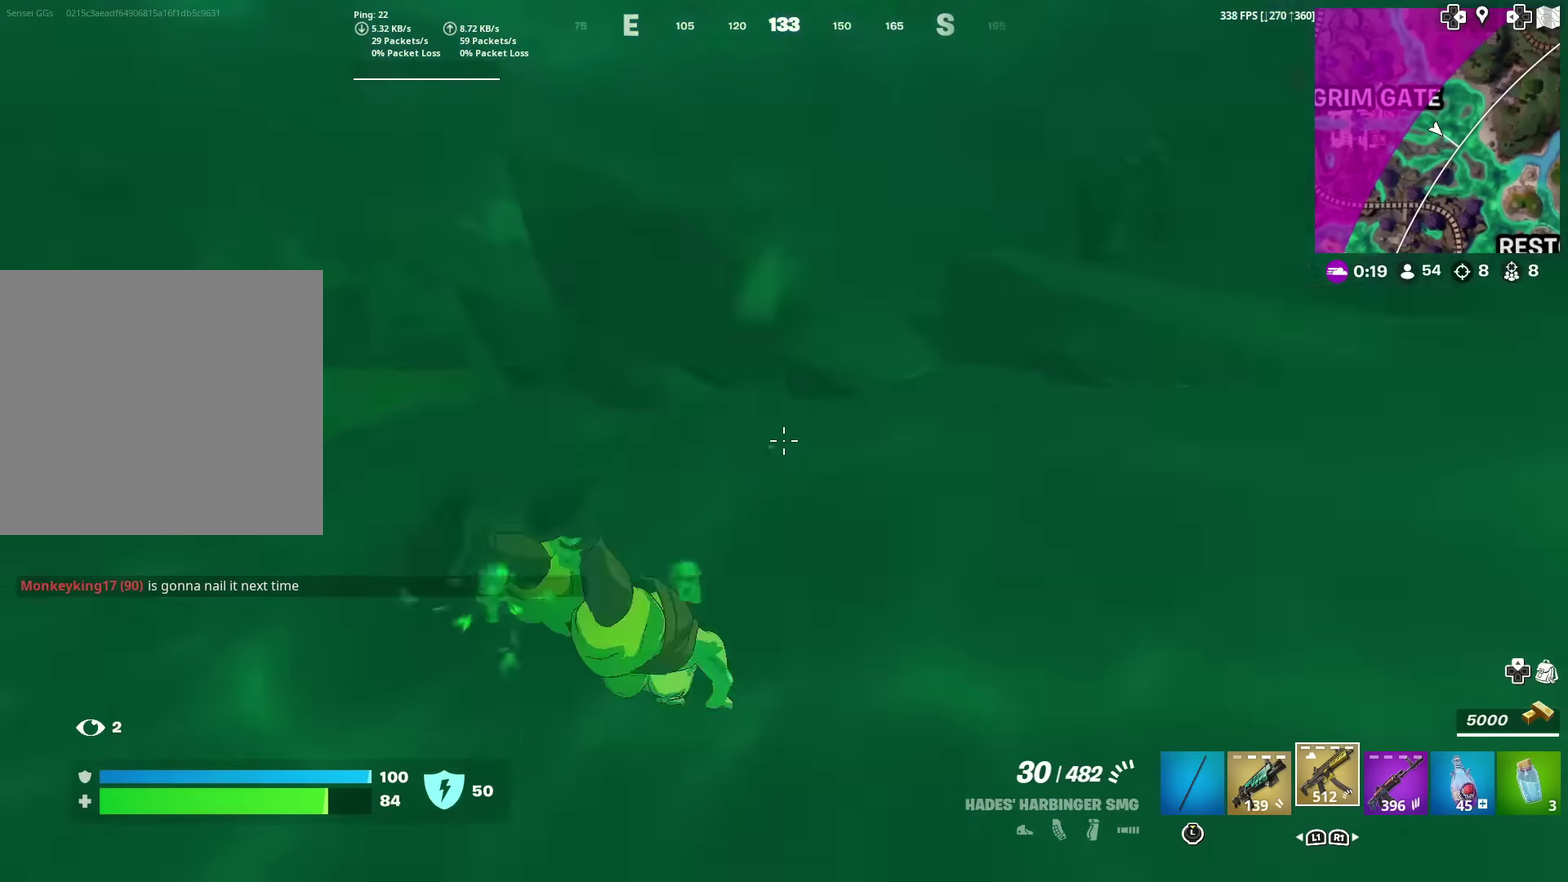
{"dt_ms": 300, "buttons": [], "left_stick": "up-left", "right_stick": "center", "events": [[133, "left_stick", "up-left"]]}
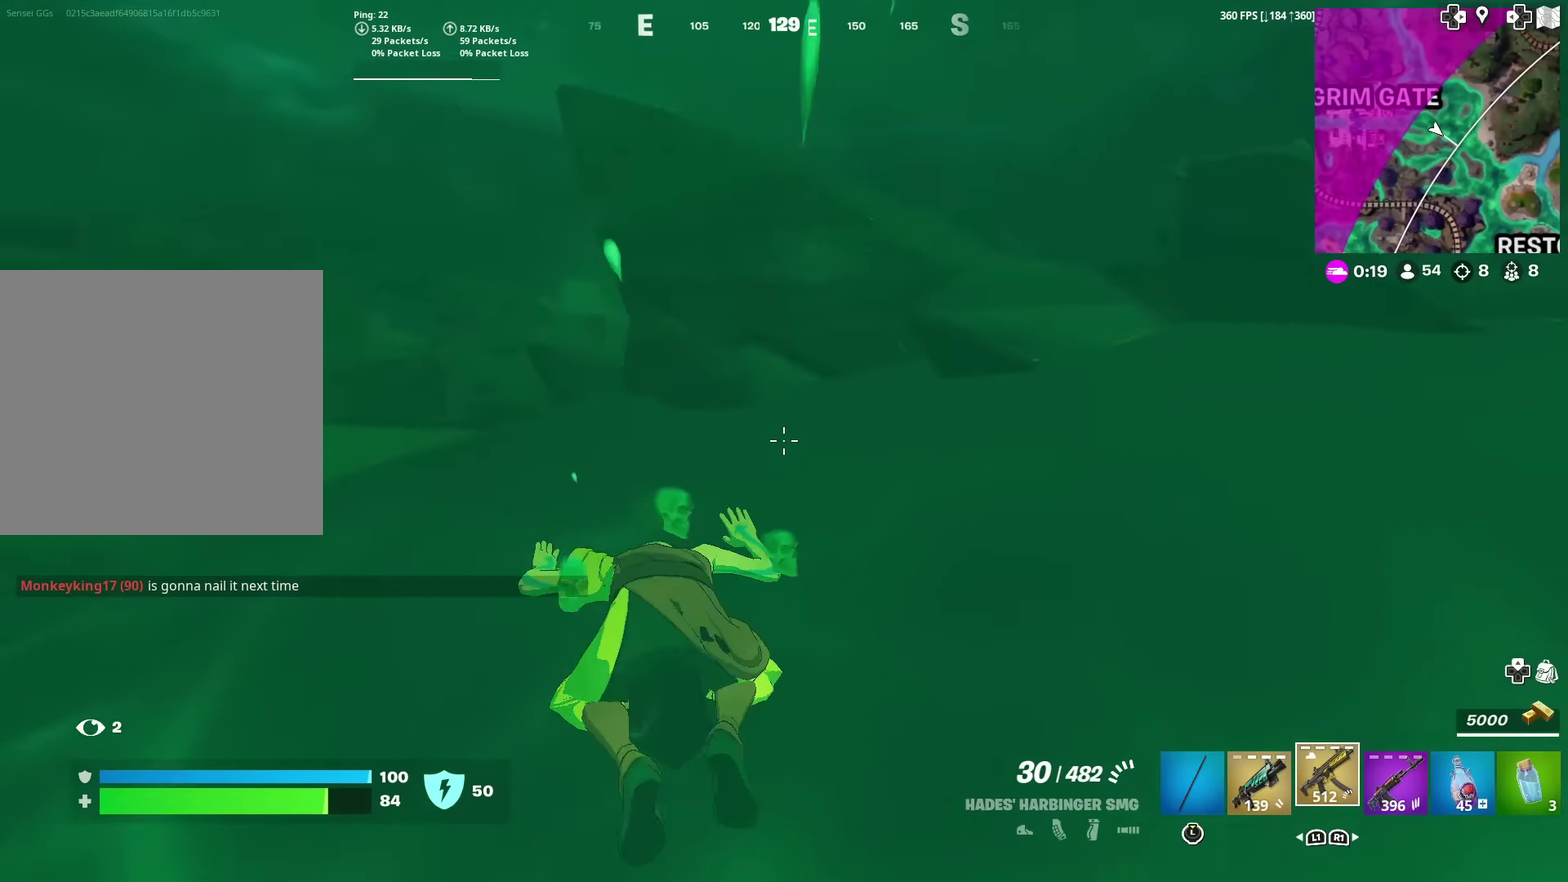
{"dt_ms": 501, "buttons": ["CROSS"], "left_stick": "up-left", "right_stick": "center", "events": [[34, "right_stick", "left"], [84, "right_stick", "center"], [184, "CROSS", "down"], [267, "CROSS", "up"], [501, "CROSS", "down"]]}
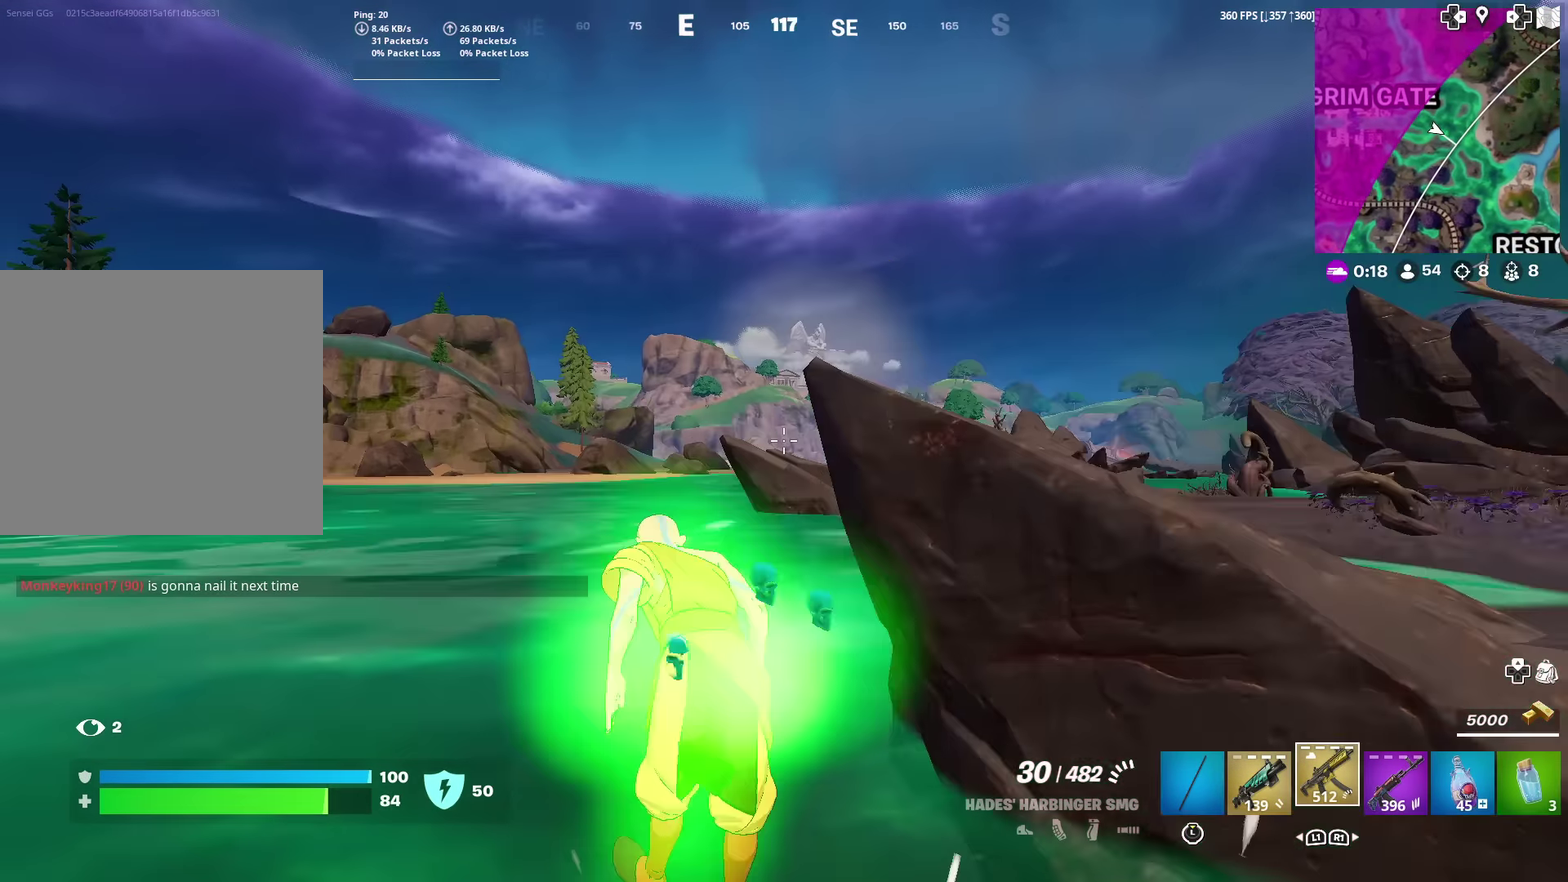
{"dt_ms": 501, "buttons": [], "left_stick": "up", "right_stick": "center", "events": [[117, "CROSS", "up"], [117, "left_stick", "up"]]}
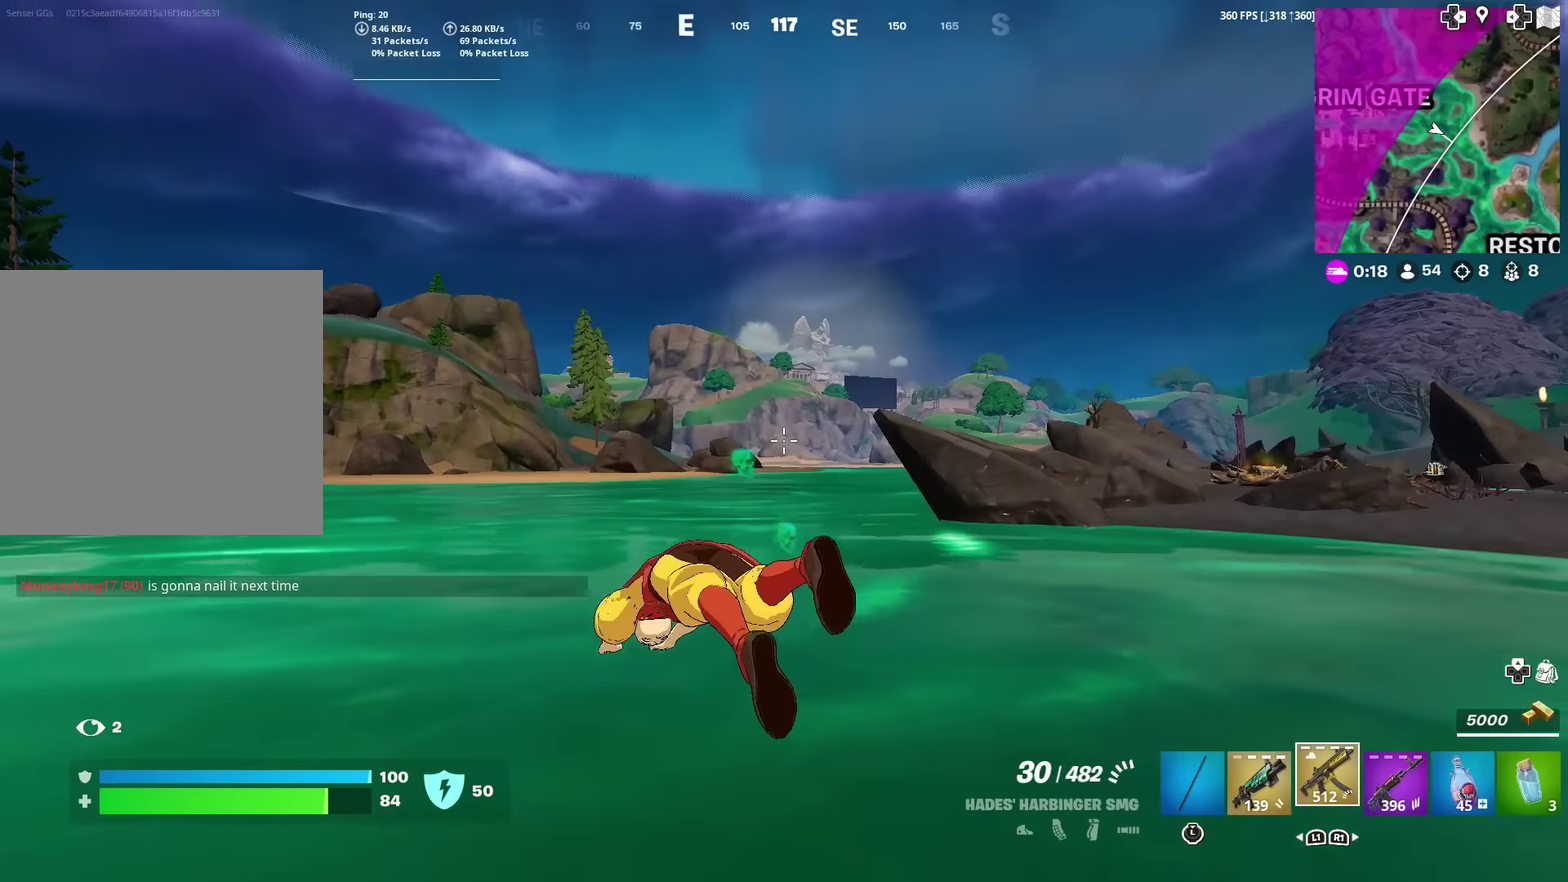
{"dt_ms": 484, "buttons": [], "left_stick": "up", "right_stick": "center", "events": []}
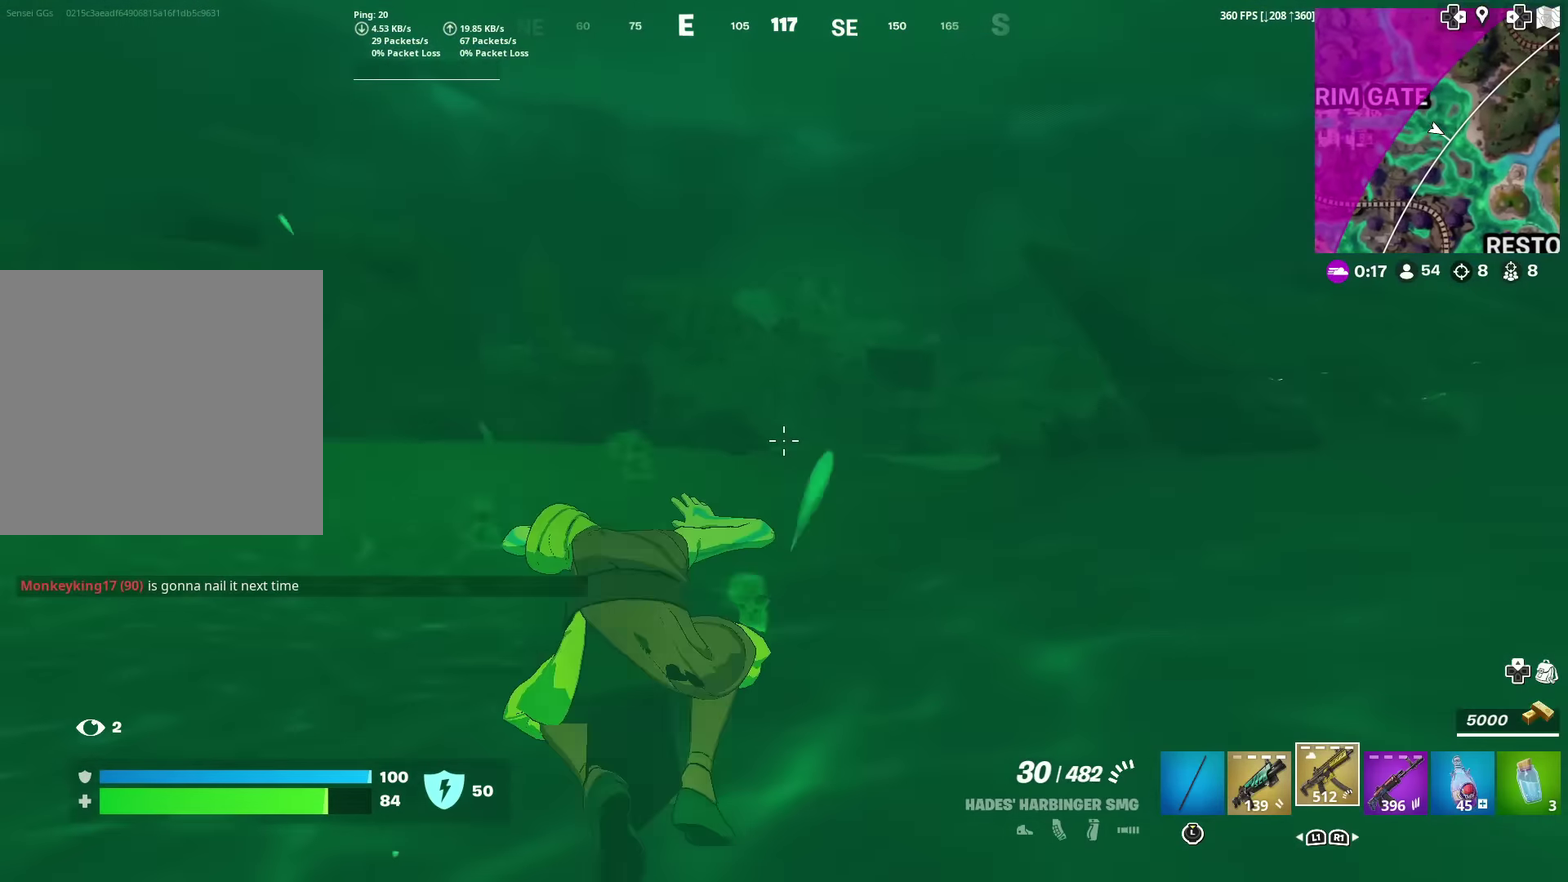
{"dt_ms": 600, "buttons": ["CROSS"], "left_stick": "up", "right_stick": "center", "events": [[133, "CROSS", "down"], [250, "CROSS", "up"], [350, "CROSS", "down"], [450, "CROSS", "up"], [550, "CROSS", "down"]]}
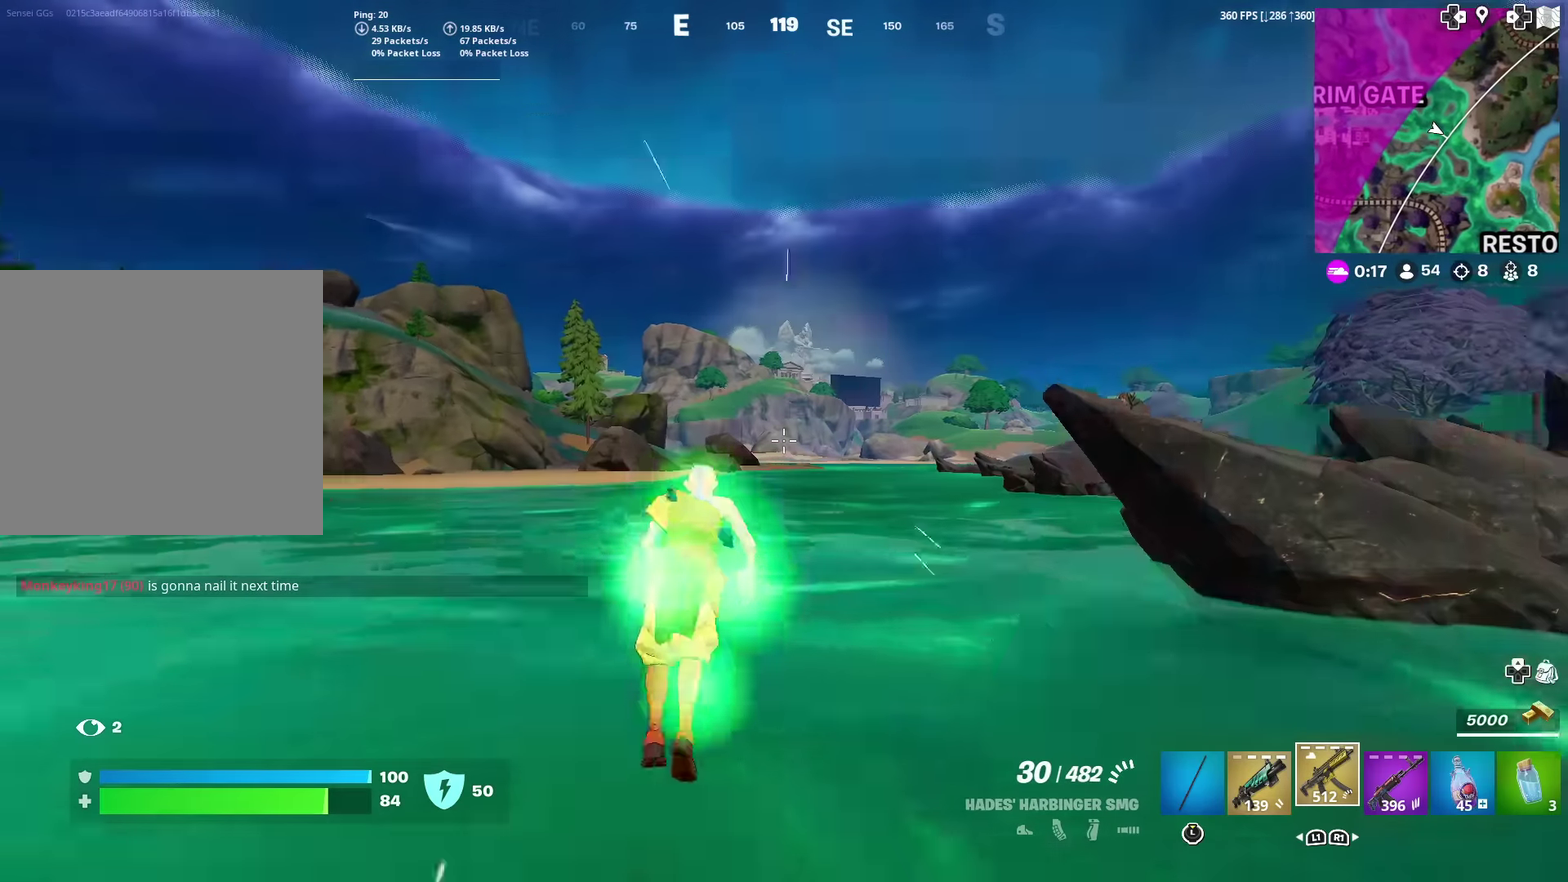
{"dt_ms": 401, "buttons": [], "left_stick": "up", "right_stick": "center", "events": [[34, "CROSS", "up"]]}
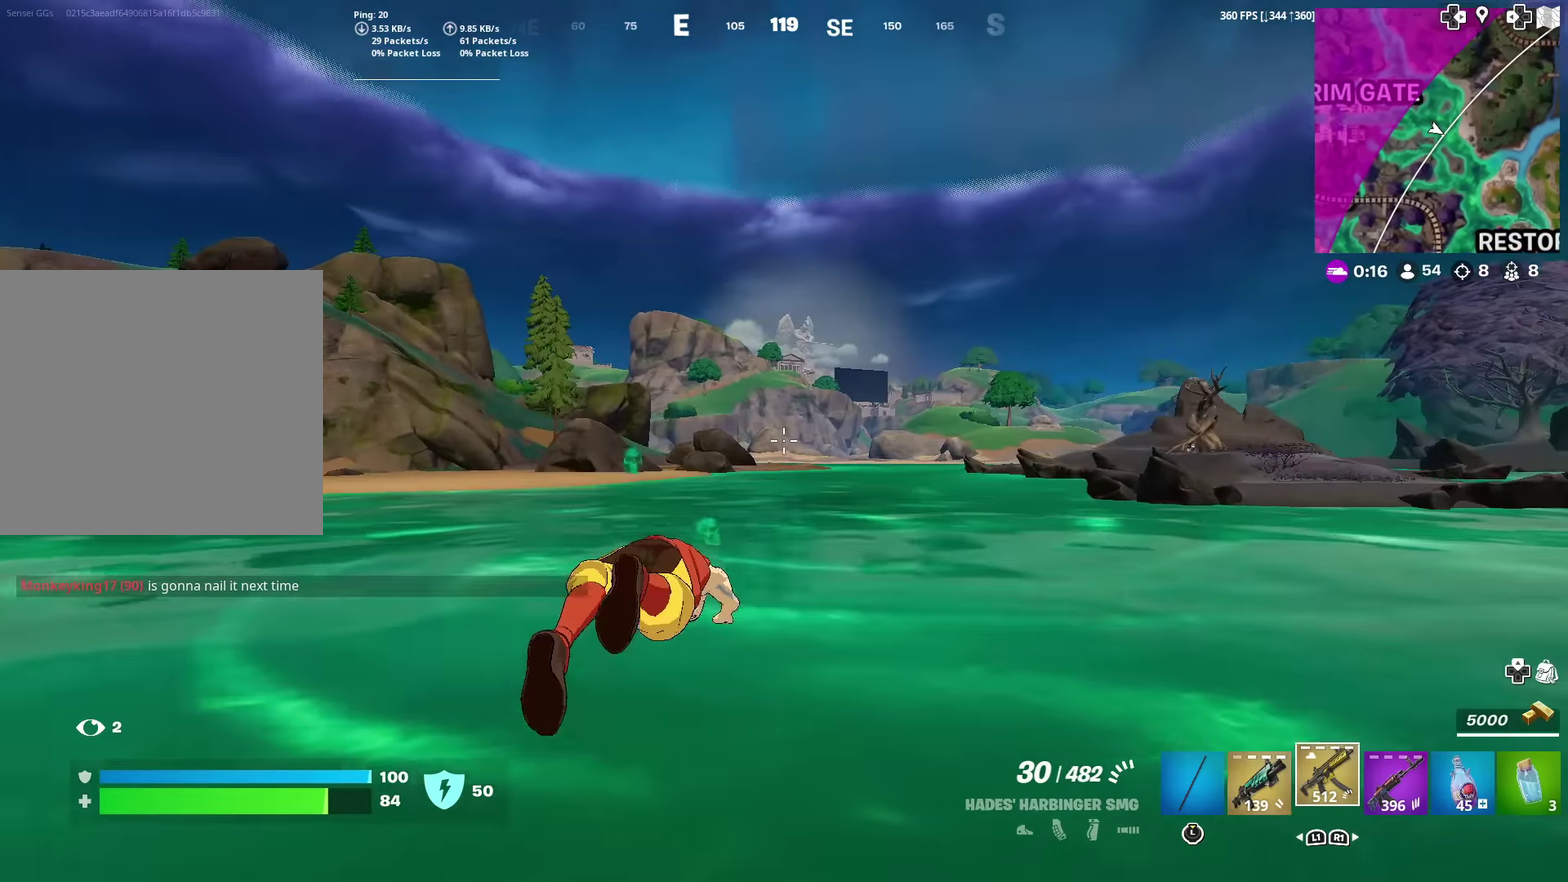
{"dt_ms": 500, "buttons": [], "left_stick": "up", "right_stick": "center", "events": []}
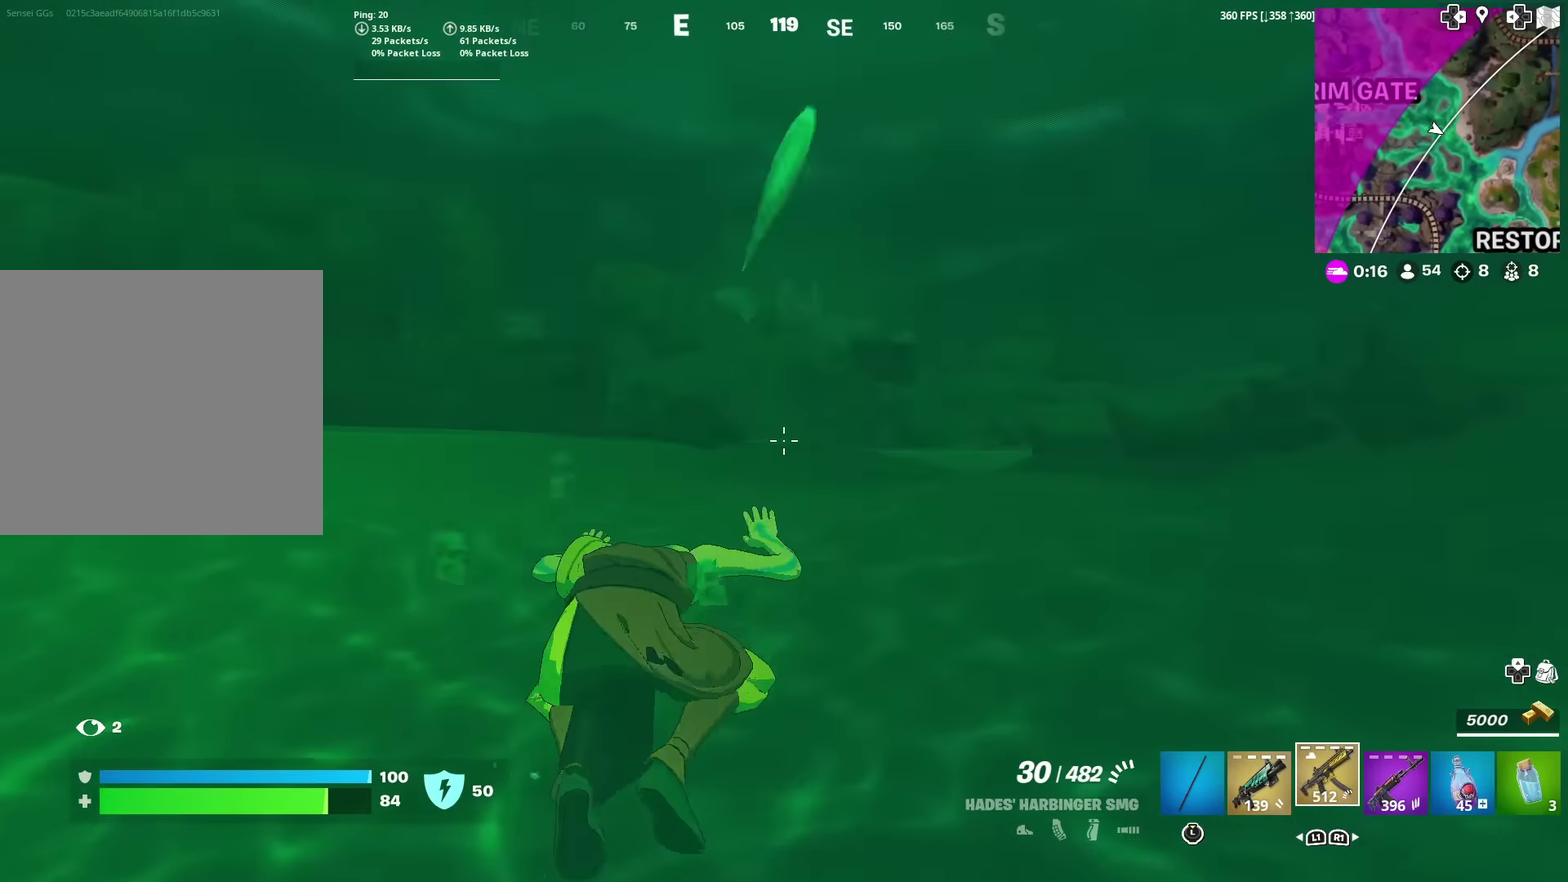
{"dt_ms": 401, "buttons": [], "left_stick": "up", "right_stick": "center", "events": [[267, "right_stick", "right"], [334, "right_stick", "center"], [350, "CROSS", "down"], [401, "CROSS", "up"]]}
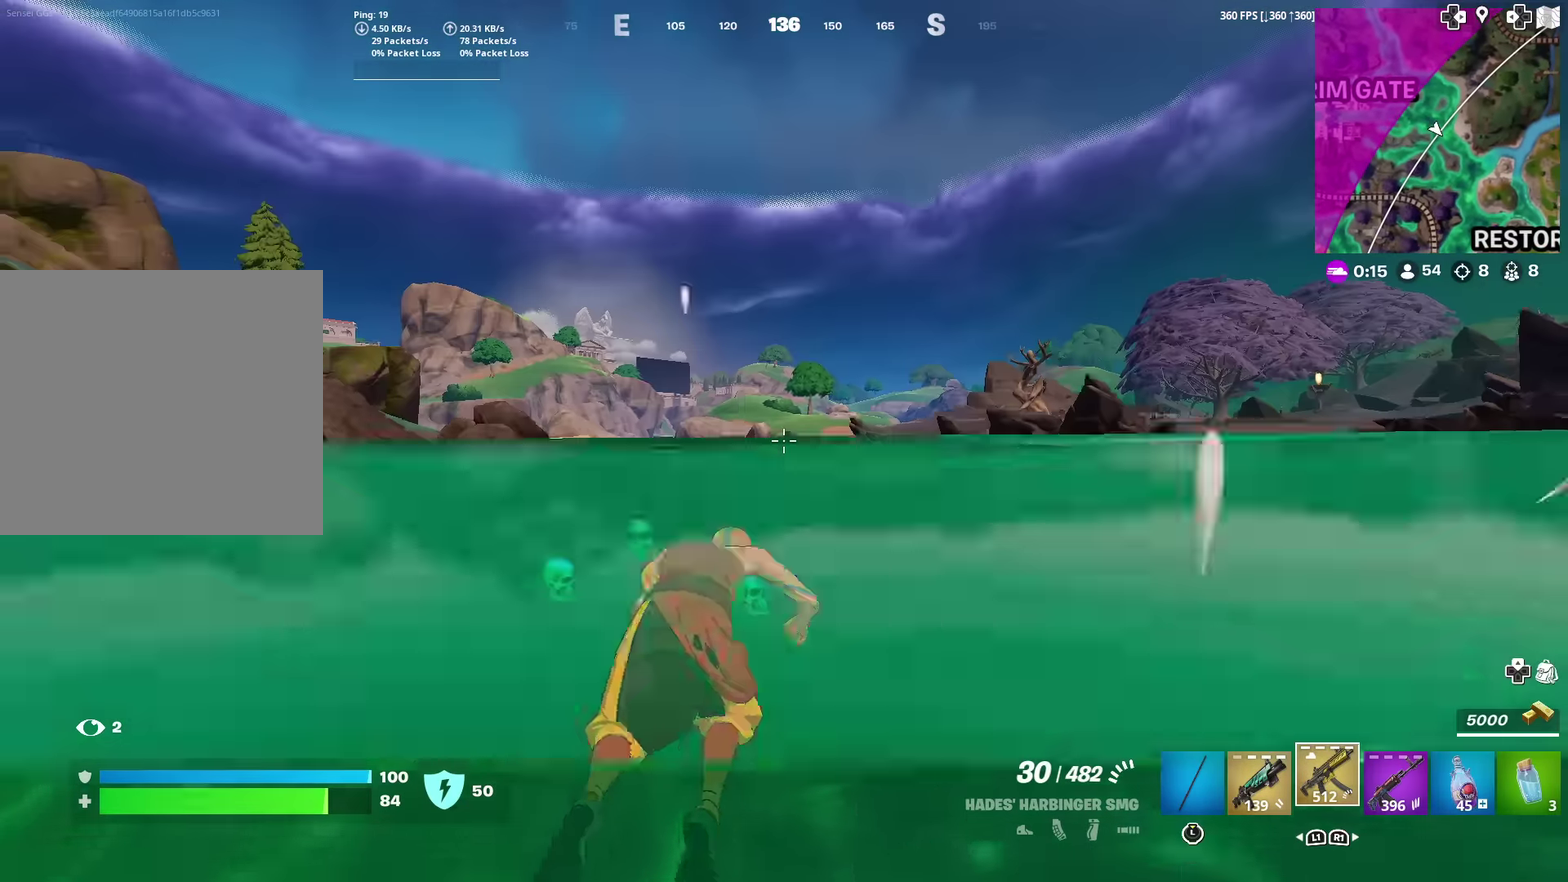
{"dt_ms": 600, "buttons": [], "left_stick": "up-left", "right_stick": "right", "events": [[266, "CROSS", "down"], [350, "CROSS", "up"], [550, "left_stick", "up-left"], [567, "right_stick", "right"]]}
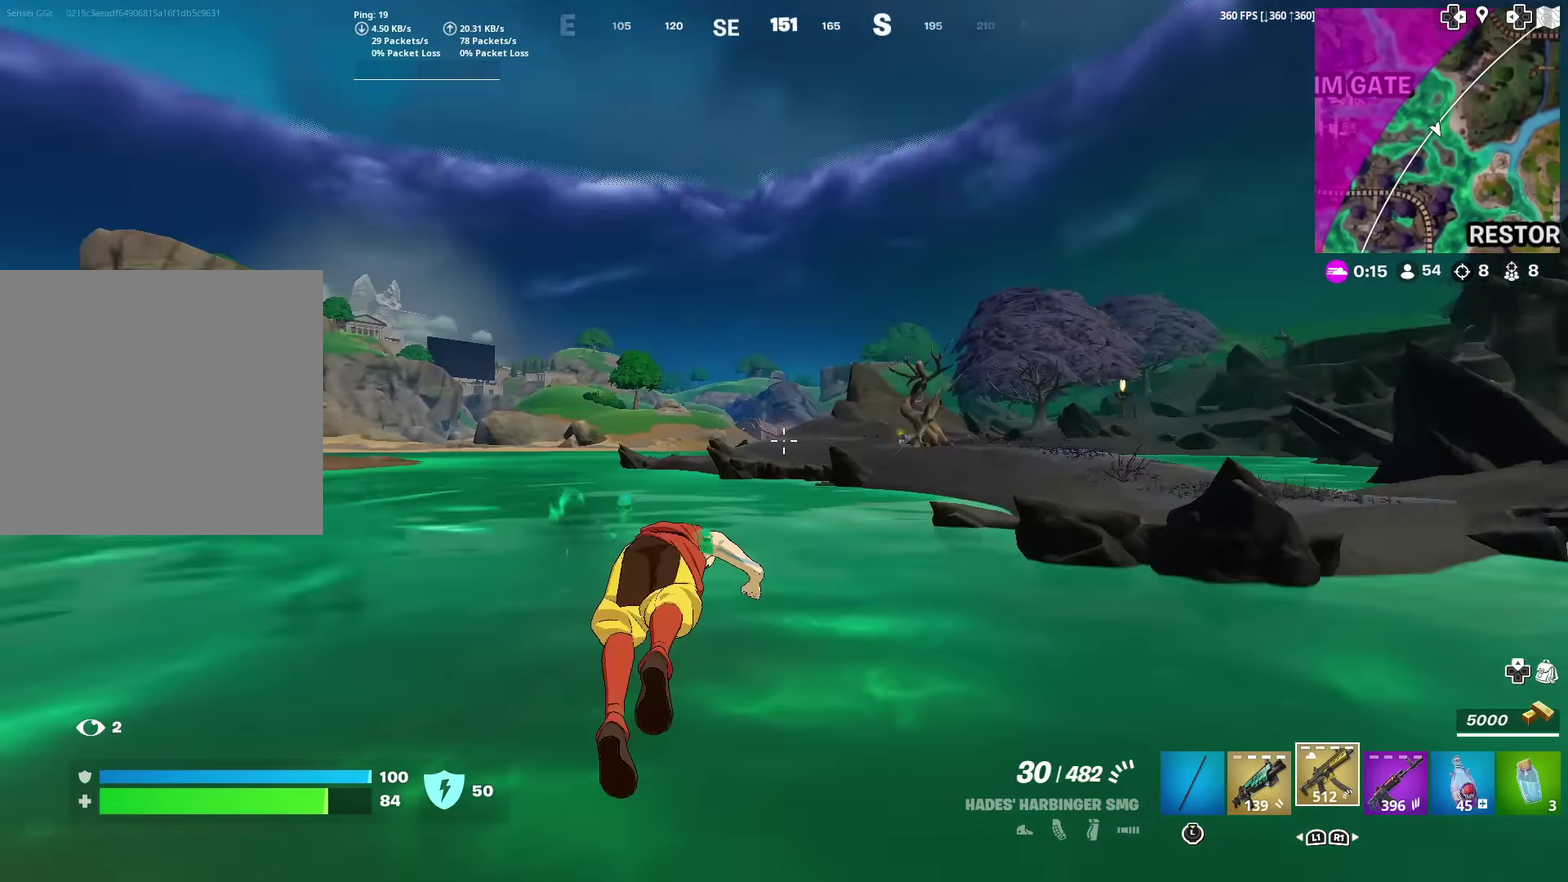
{"dt_ms": 401, "buttons": [], "left_stick": "up-left", "right_stick": "center"}
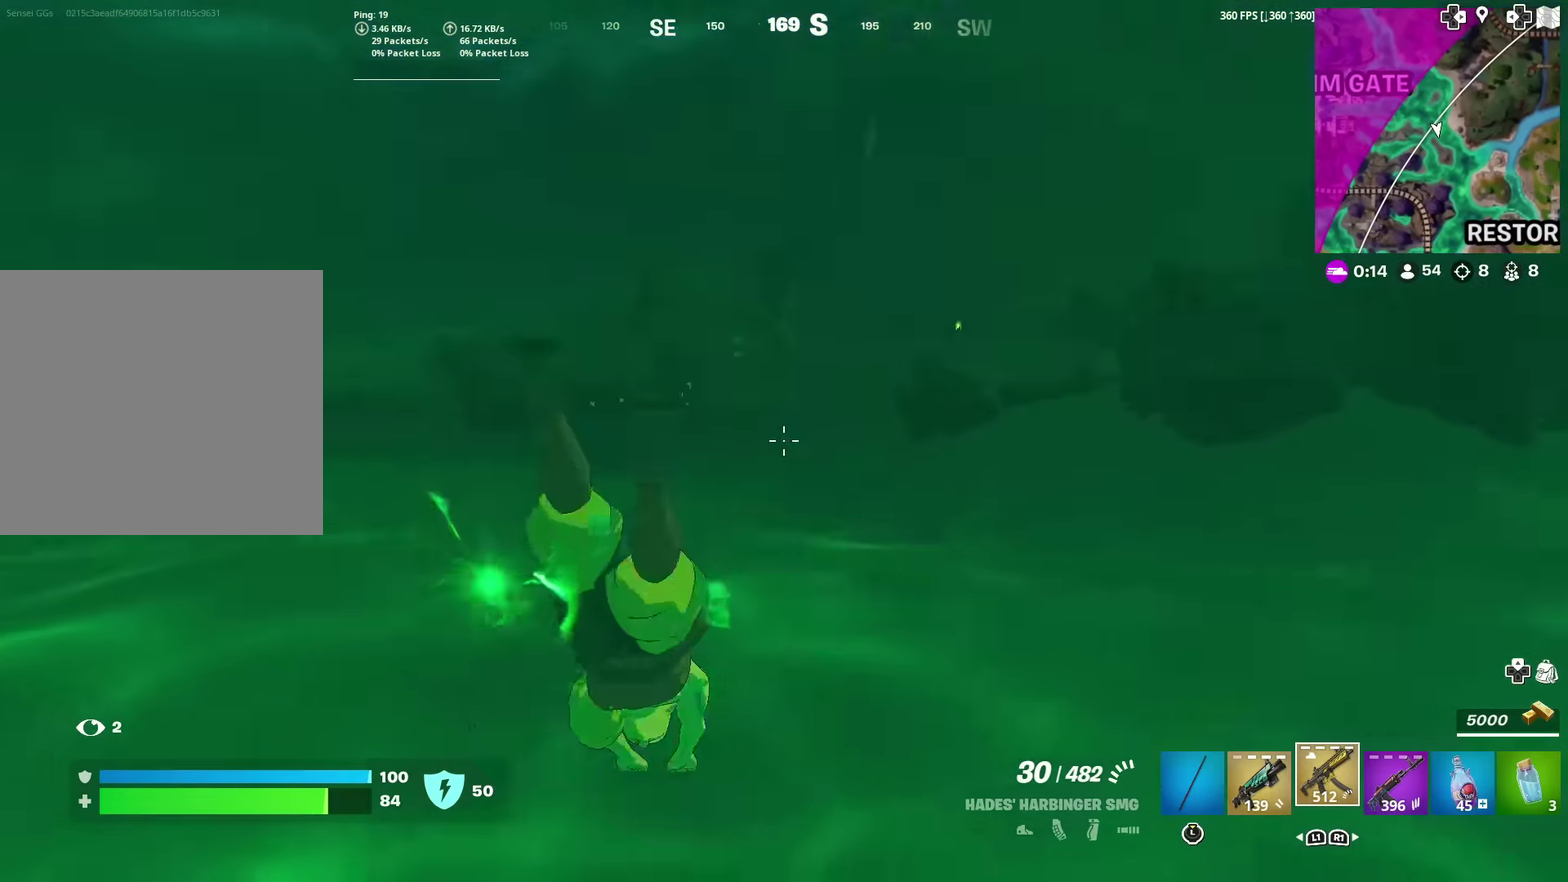
{"dt_ms": 600, "buttons": [], "left_stick": "up", "right_stick": "center"}
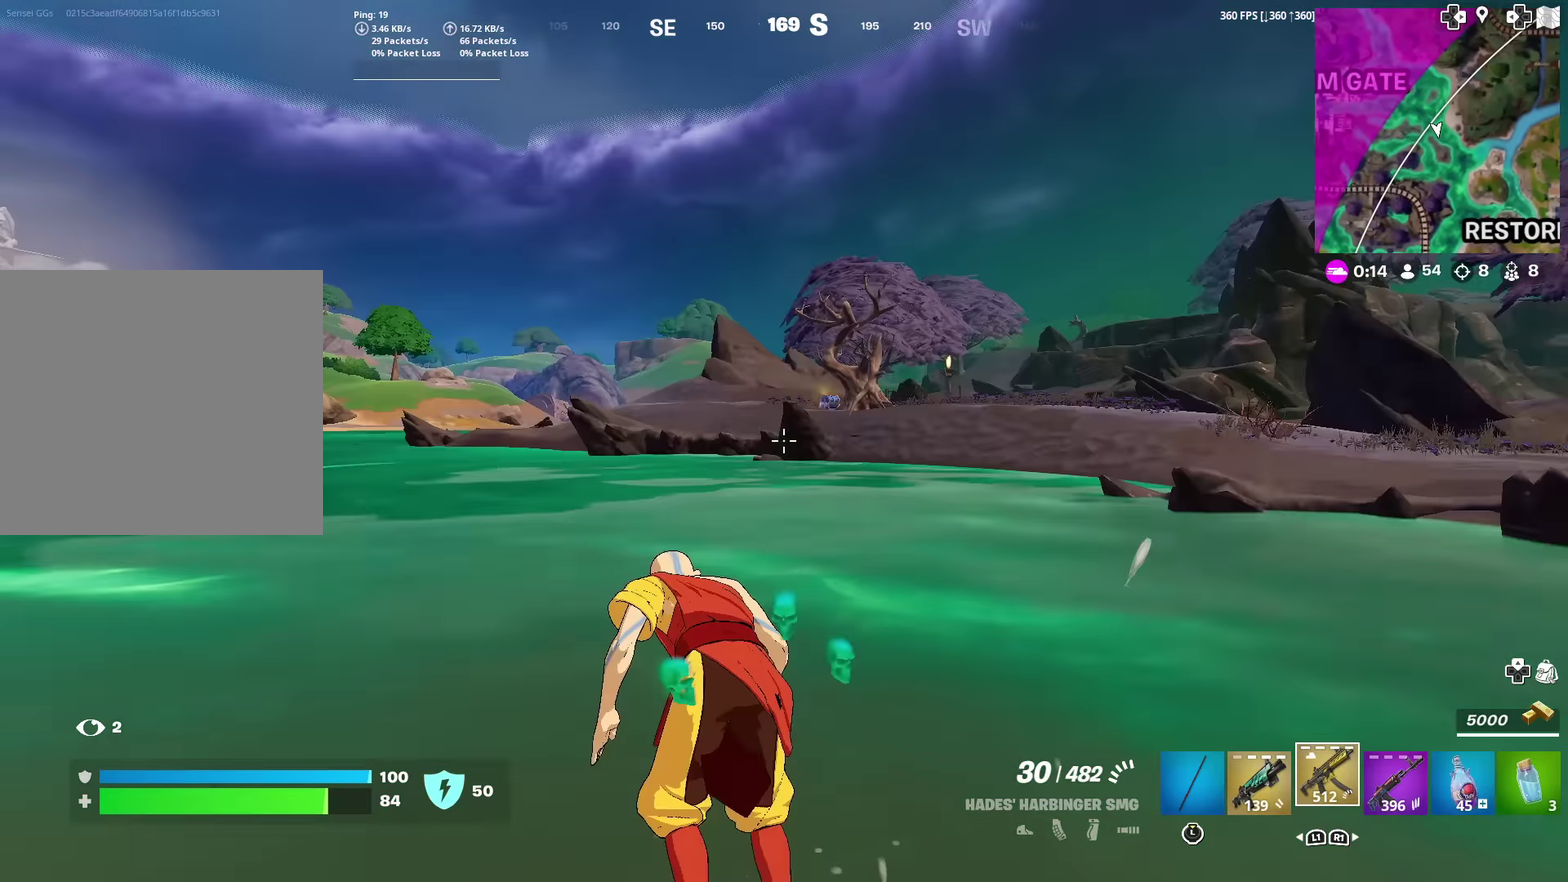
{"dt_ms": 701, "buttons": [], "left_stick": "up", "right_stick": "center", "events": [[267, "CROSS", "down"], [367, "CROSS", "up"]]}